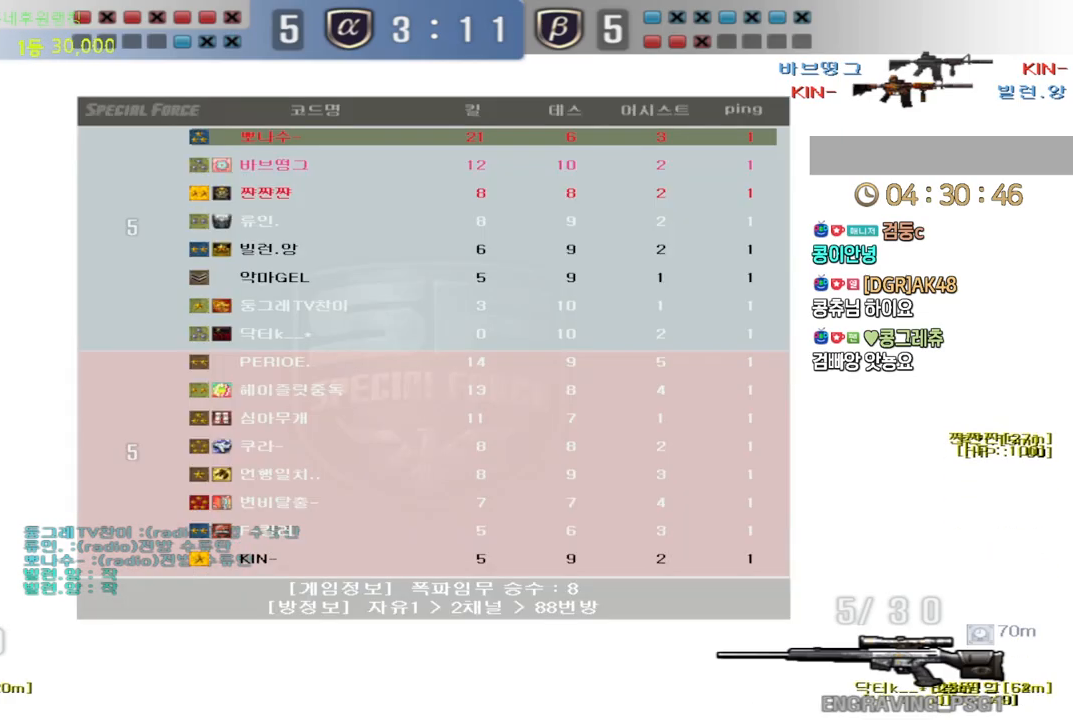
Gameplay with keyboard; each line is a JSON object with the keys held at the frame after it. "events" lists presses ("down") and releases ("up") of "a", "ctrl", "d", "e", "f", "q", "r", "s", "shift", "space", "tab" and "w" between this image and that frame as [ms after this image, input, new state], when the widget could be followed in between. No other keys are recorded. Mouse input is not recorded.
{"keys": ["ctrl"], "events": []}
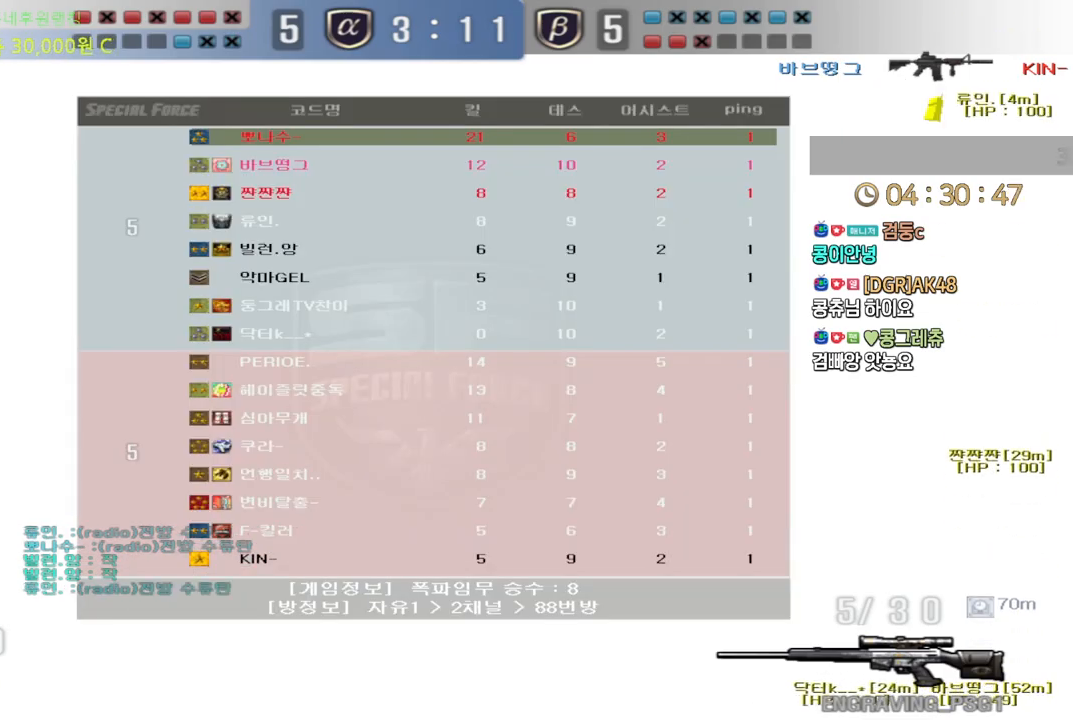
{"keys": ["ctrl"], "events": []}
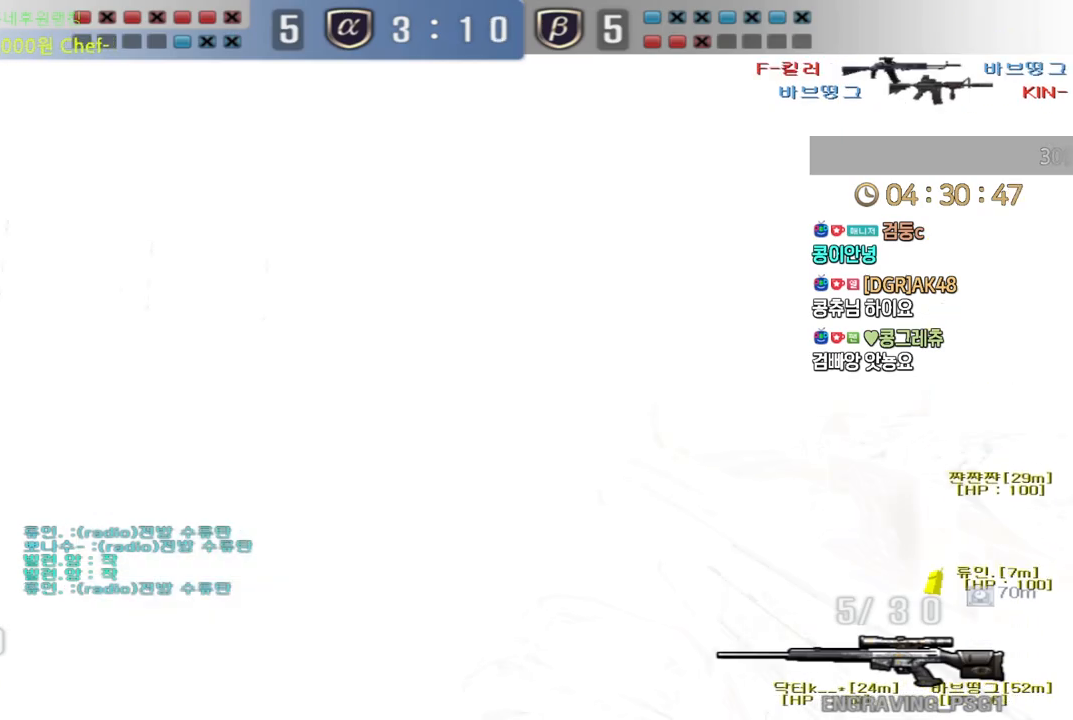
{"keys": ["d", "w"], "events": [[250, "w", "down"], [283, "d", "down"], [500, "ctrl", "up"]]}
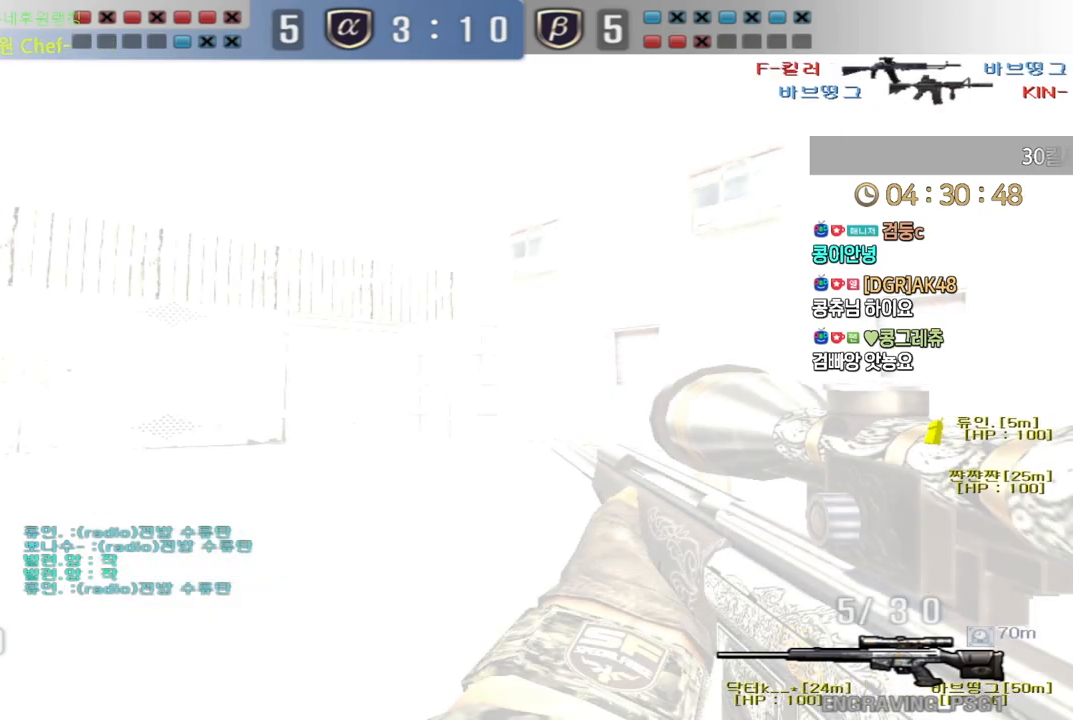
{"keys": ["d", "w"]}
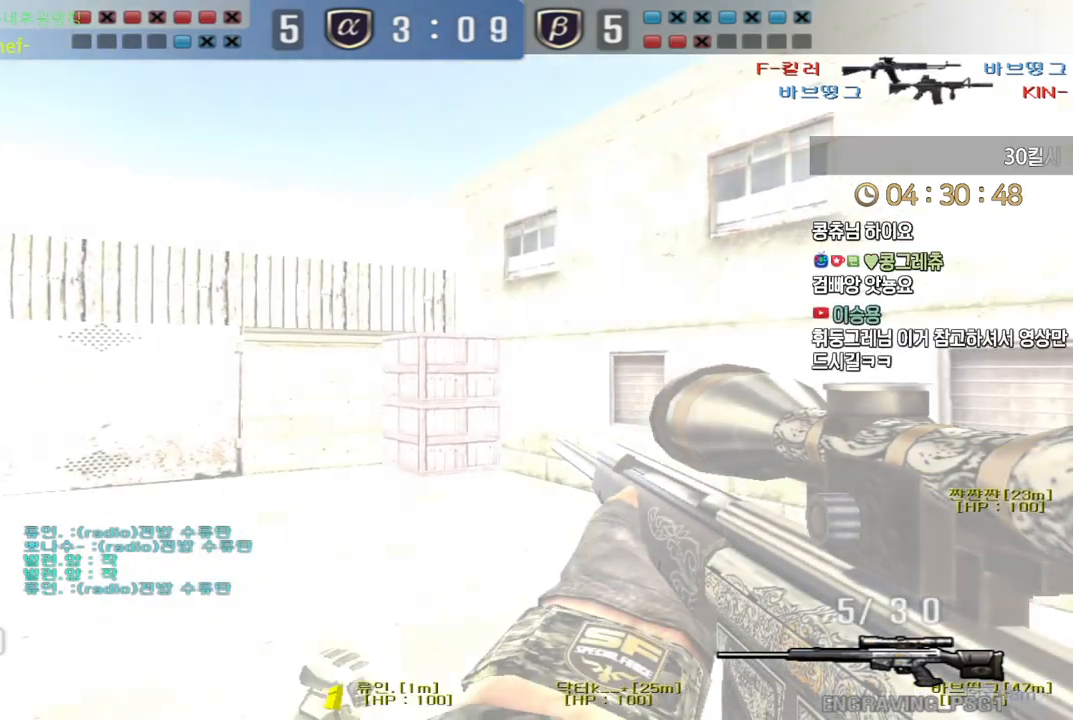
{"keys": []}
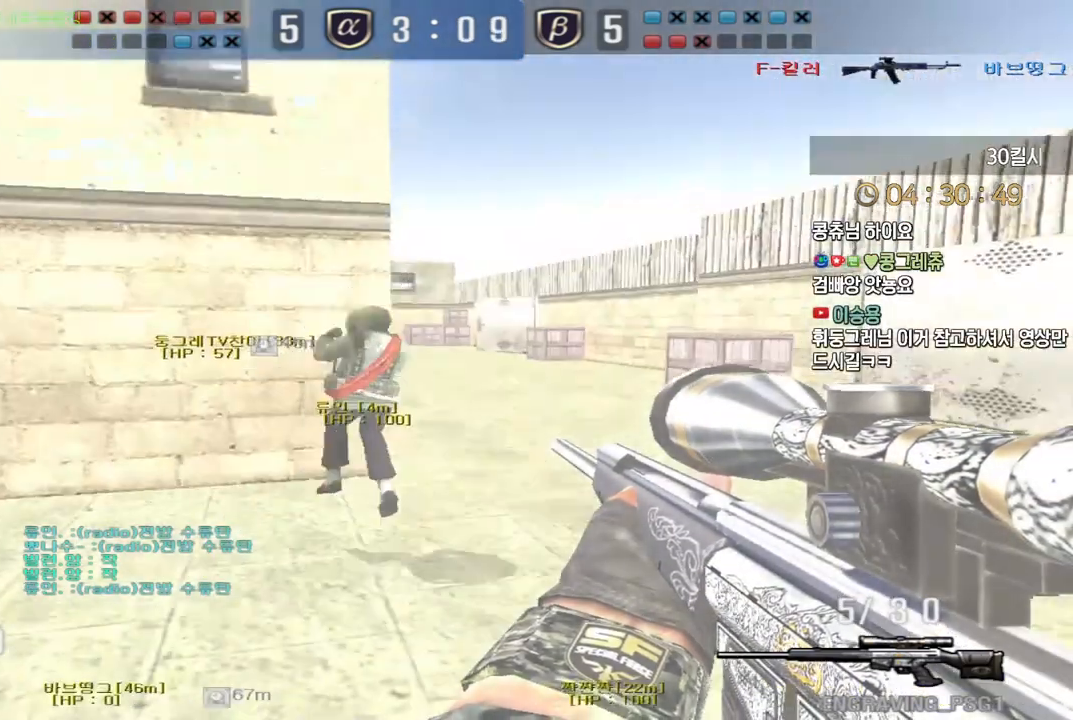
{"keys": ["d", "s"], "events": [[417, "s", "down"], [450, "d", "down"]]}
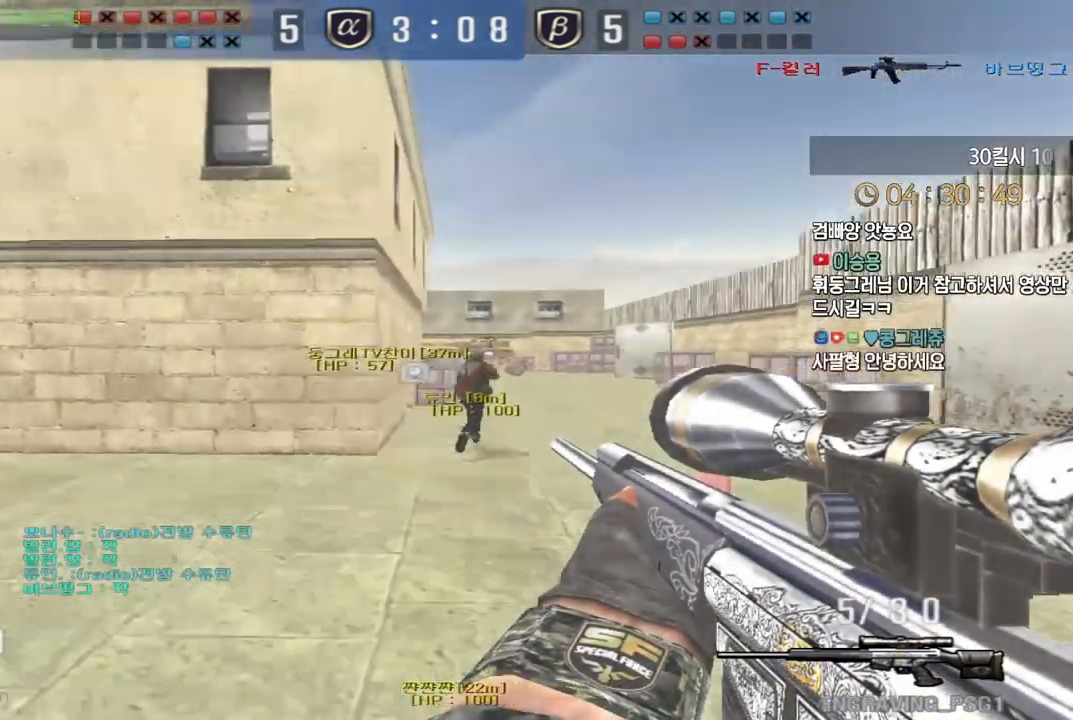
{"keys": ["shift"], "events": [[200, "shift", "down"], [217, "d", "up"], [233, "s", "up"], [450, "d", "down"], [500, "d", "up"]]}
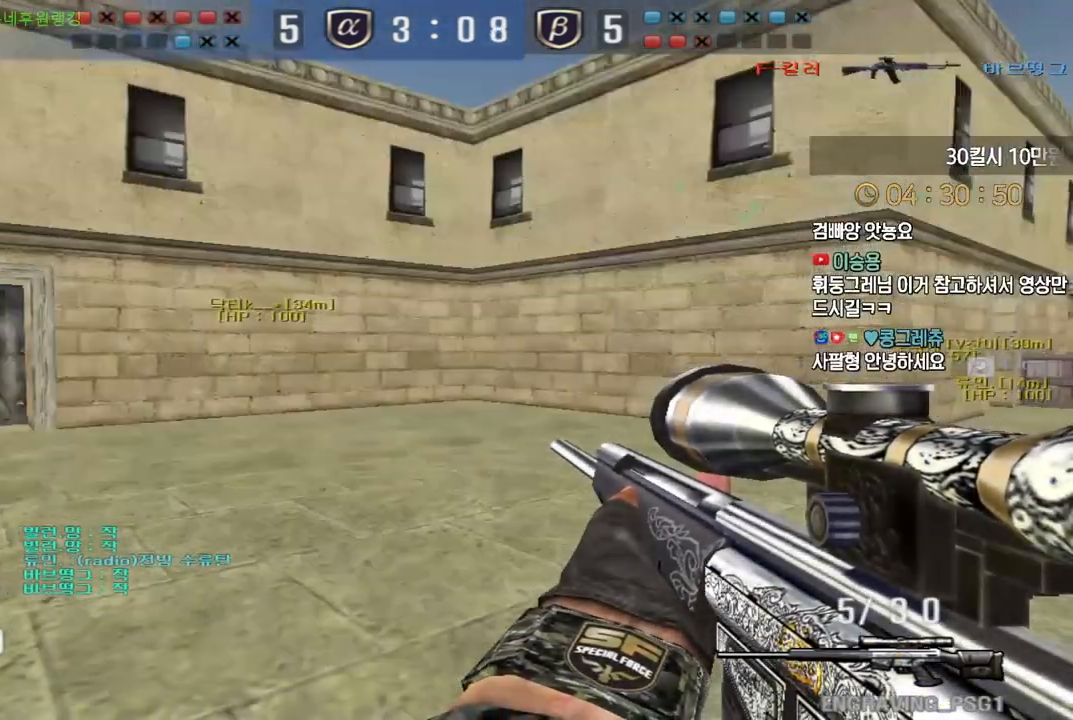
{"keys": ["d", "tab", "w"], "events": [[33, "d", "down"], [50, "shift", "up"], [50, "w", "down"], [300, "d", "up"], [317, "a", "down"], [333, "d", "down"], [367, "a", "up"], [433, "tab", "down"]]}
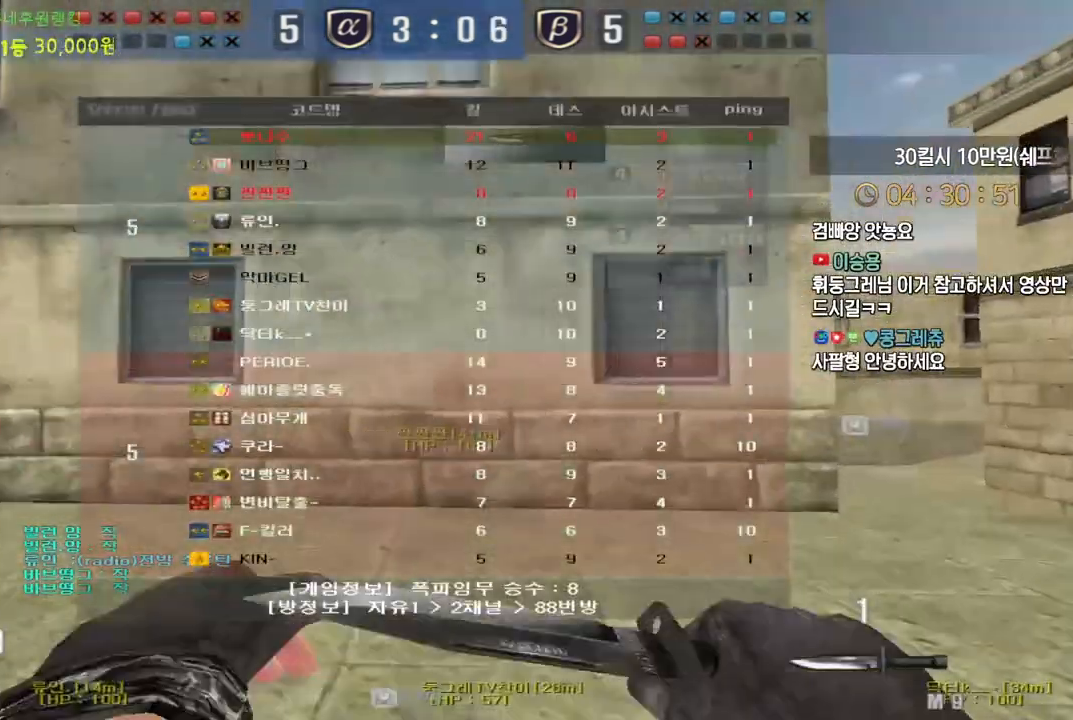
{"keys": ["a", "w"], "events": [[133, "tab", "up"], [400, "a", "down"], [400, "d", "up"]]}
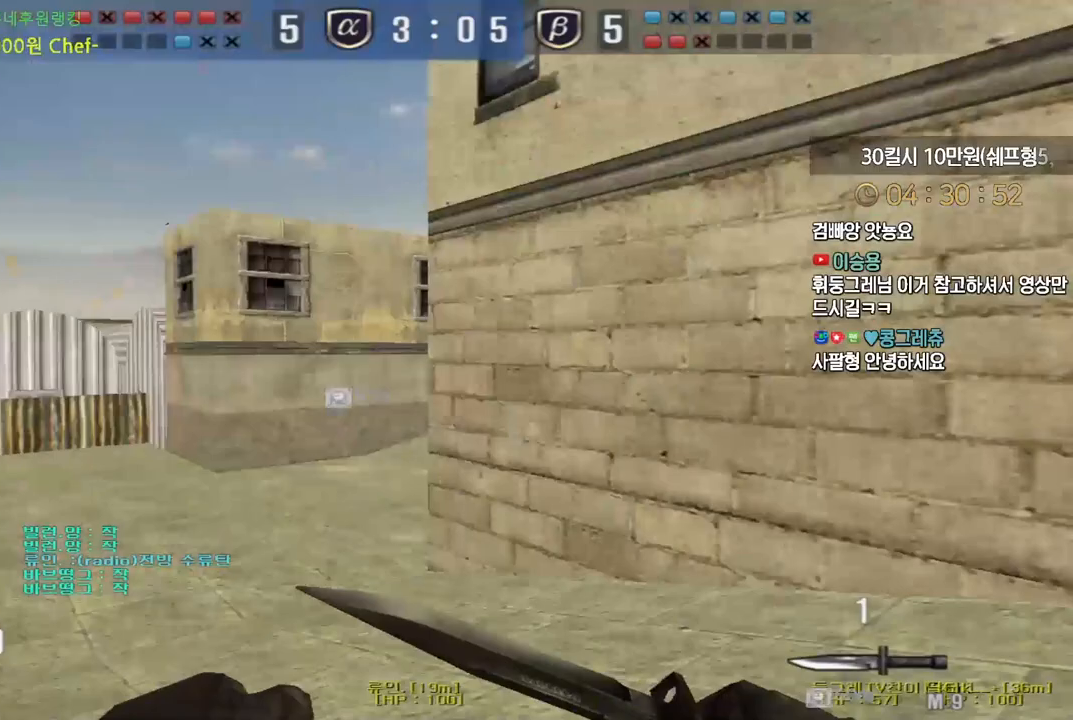
{"keys": ["a", "w"], "events": []}
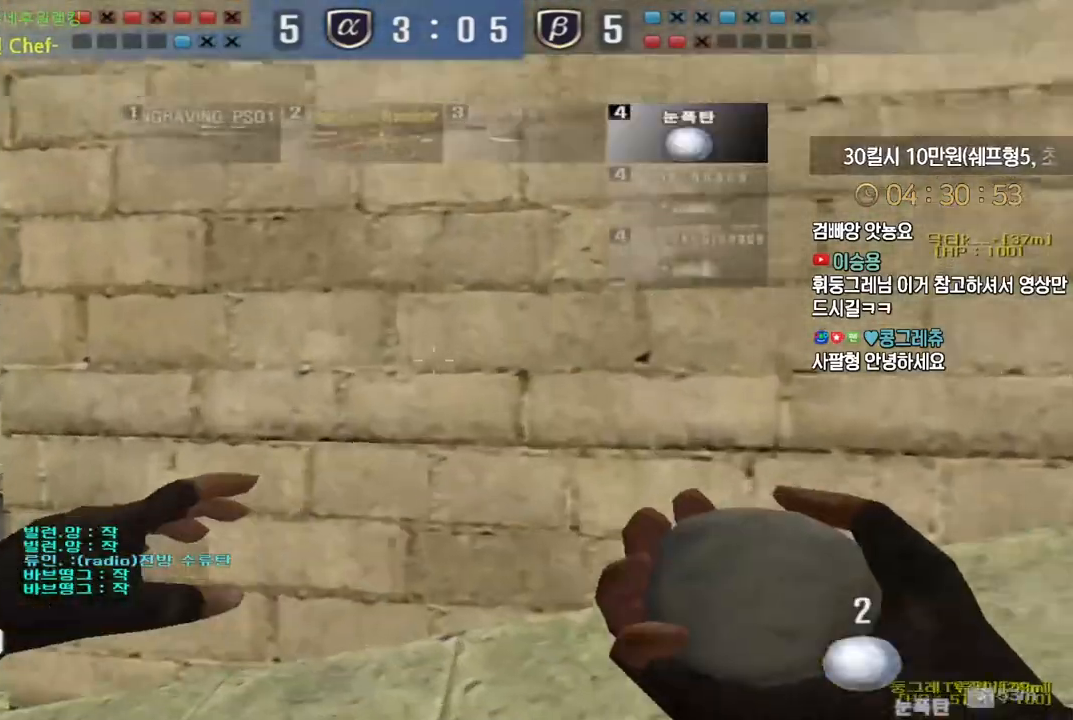
{"keys": ["d", "w"], "events": [[350, "a", "up"], [367, "d", "down"]]}
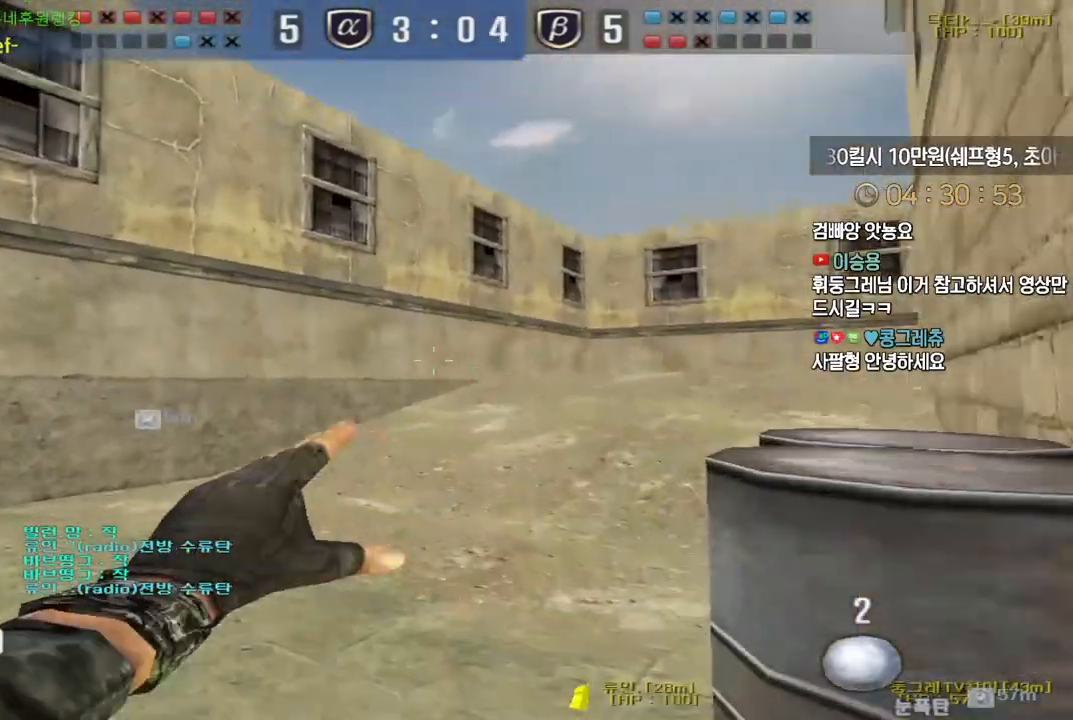
{"keys": ["d"], "events": [[100, "w", "up"]]}
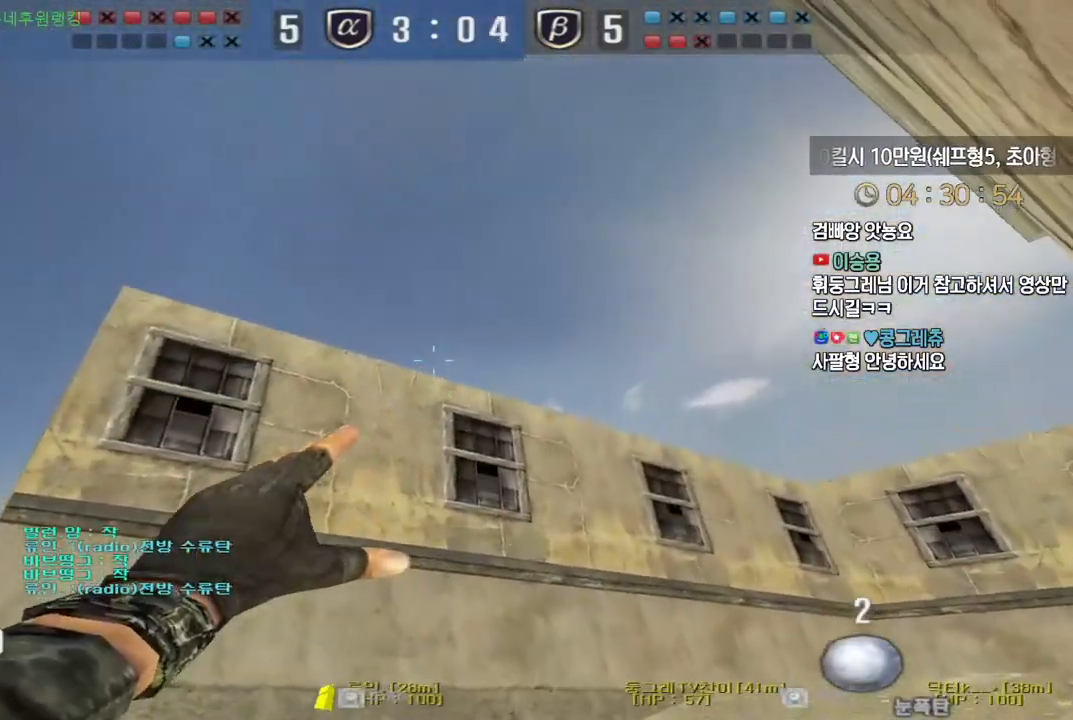
{"keys": ["a", "w"], "events": [[267, "a", "down"], [267, "d", "up"], [267, "w", "down"]]}
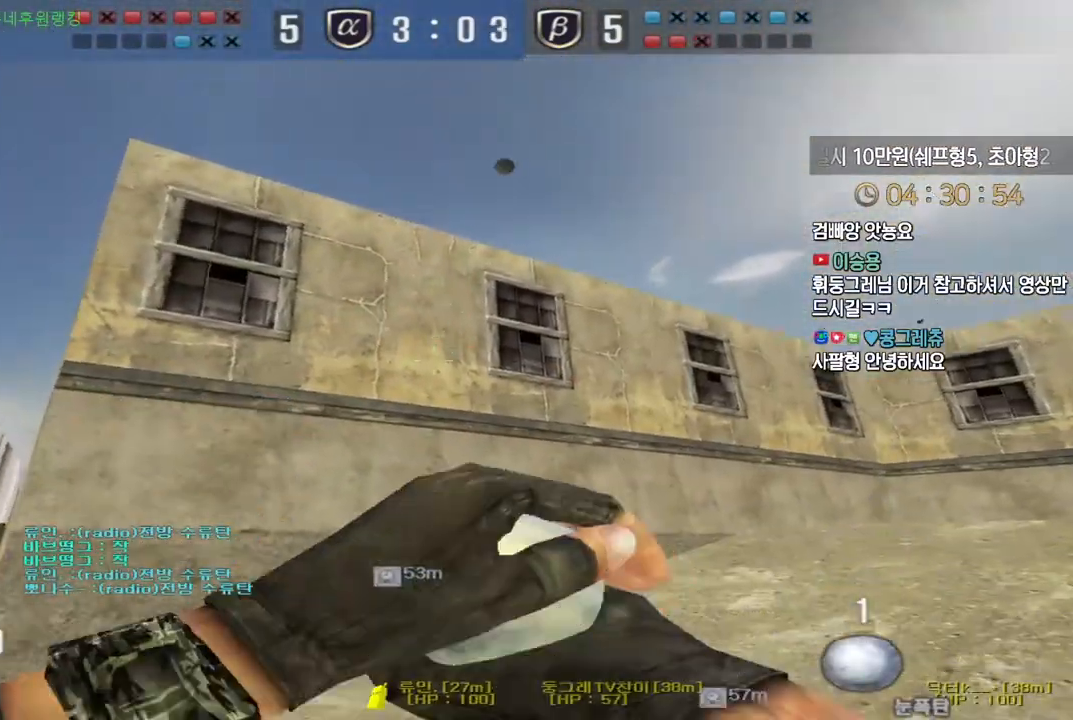
{"keys": [], "events": [[183, "shift", "down"], [200, "a", "up"], [200, "space", "down"], [217, "w", "up"], [250, "shift", "up"], [267, "space", "up"]]}
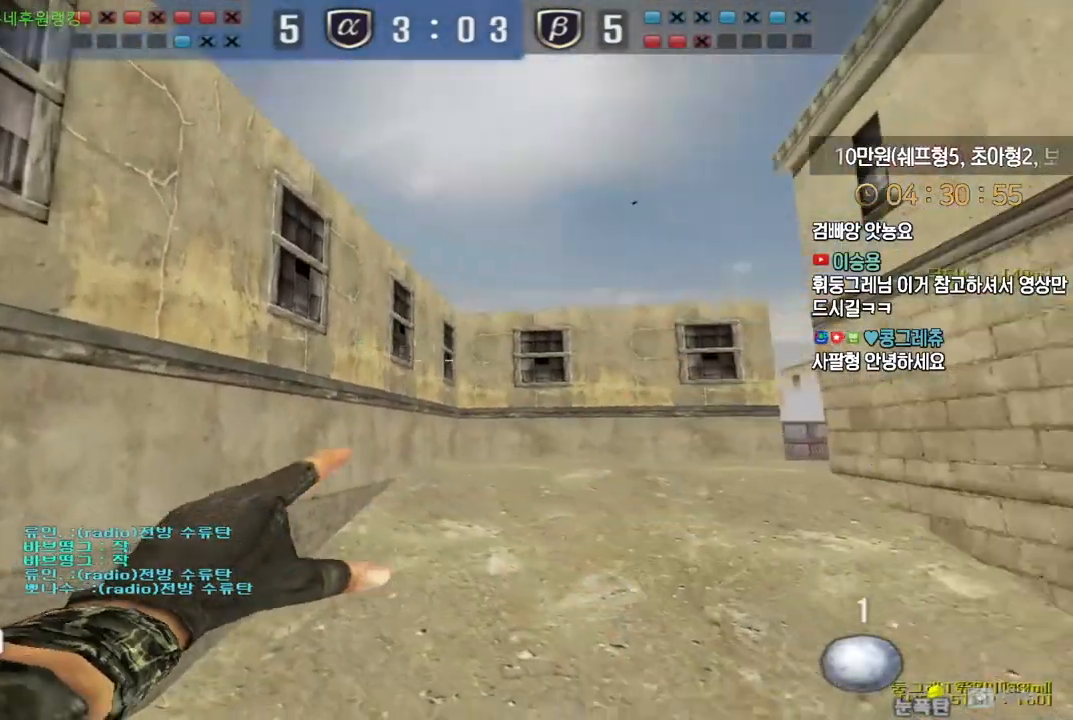
{"keys": ["a", "w"], "events": [[200, "a", "down"], [217, "w", "down"]]}
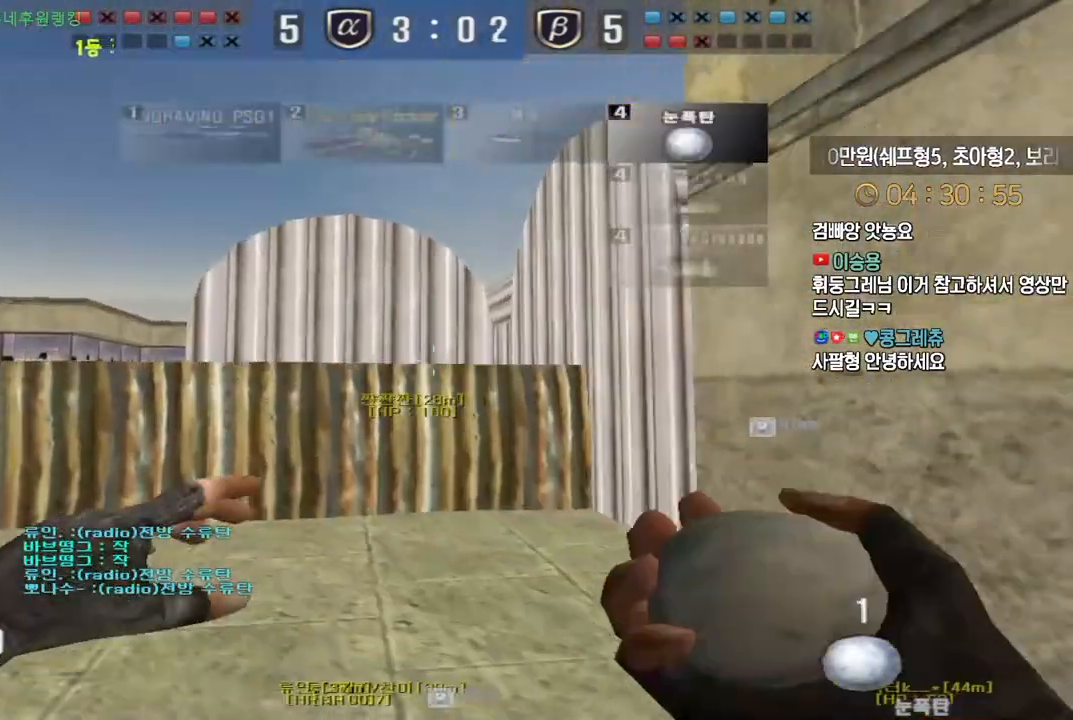
{"keys": ["w"], "events": [[233, "a", "up"]]}
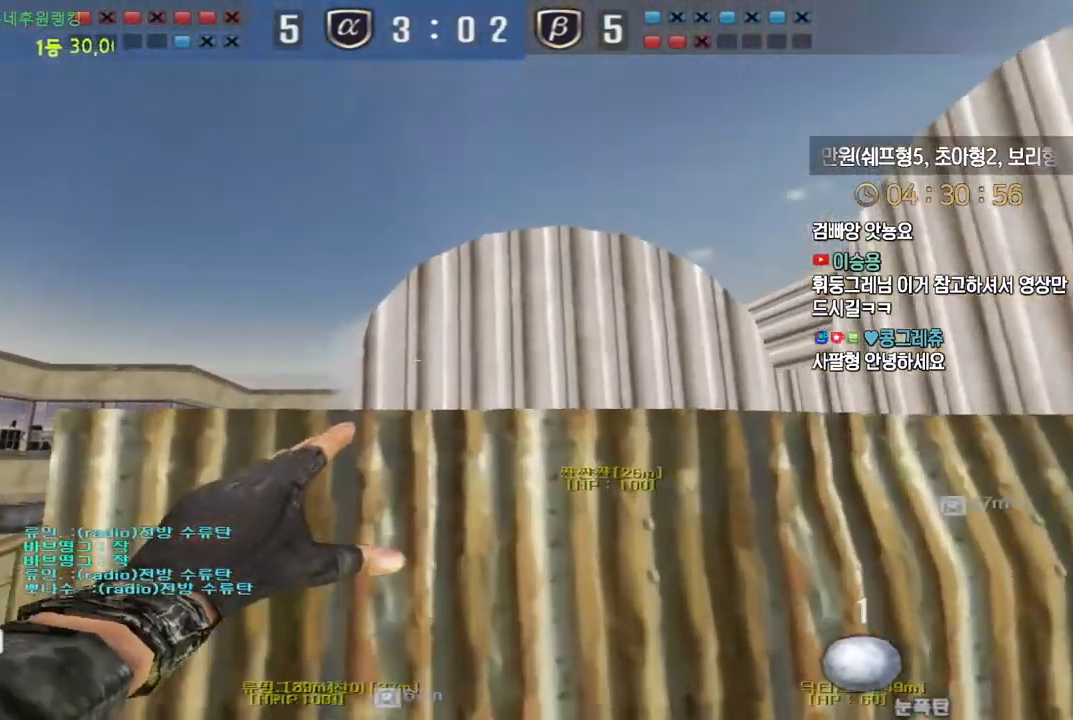
{"keys": ["a", "w"], "events": [[200, "space", "down"], [283, "space", "up"], [400, "a", "down"]]}
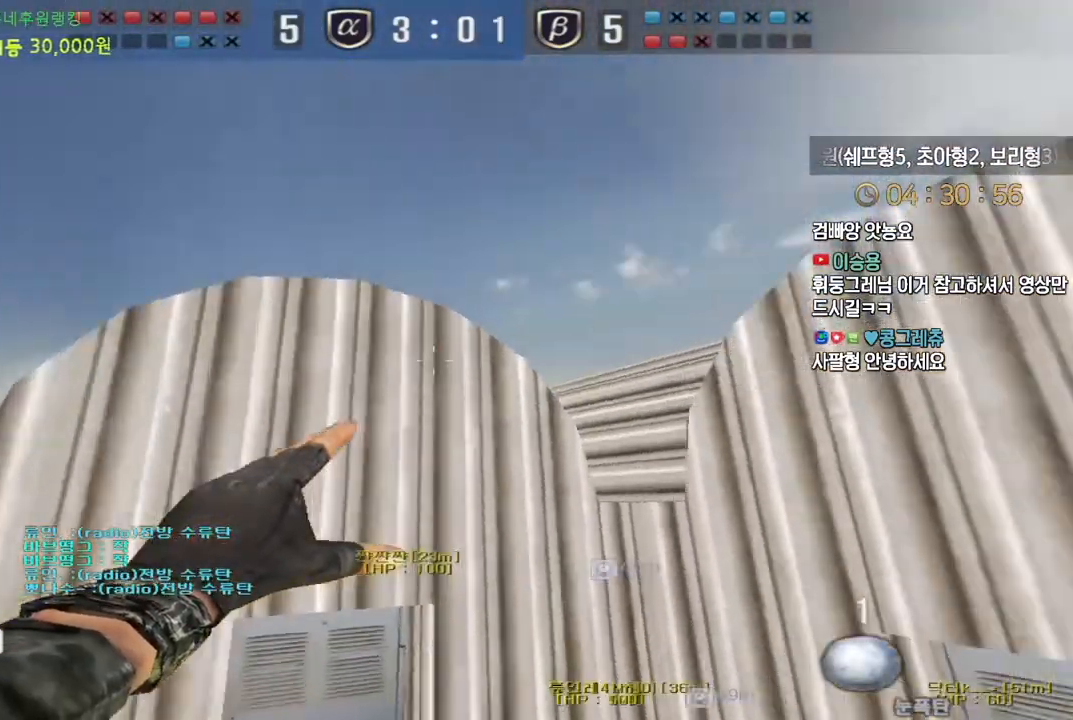
{"keys": ["a", "w"], "events": []}
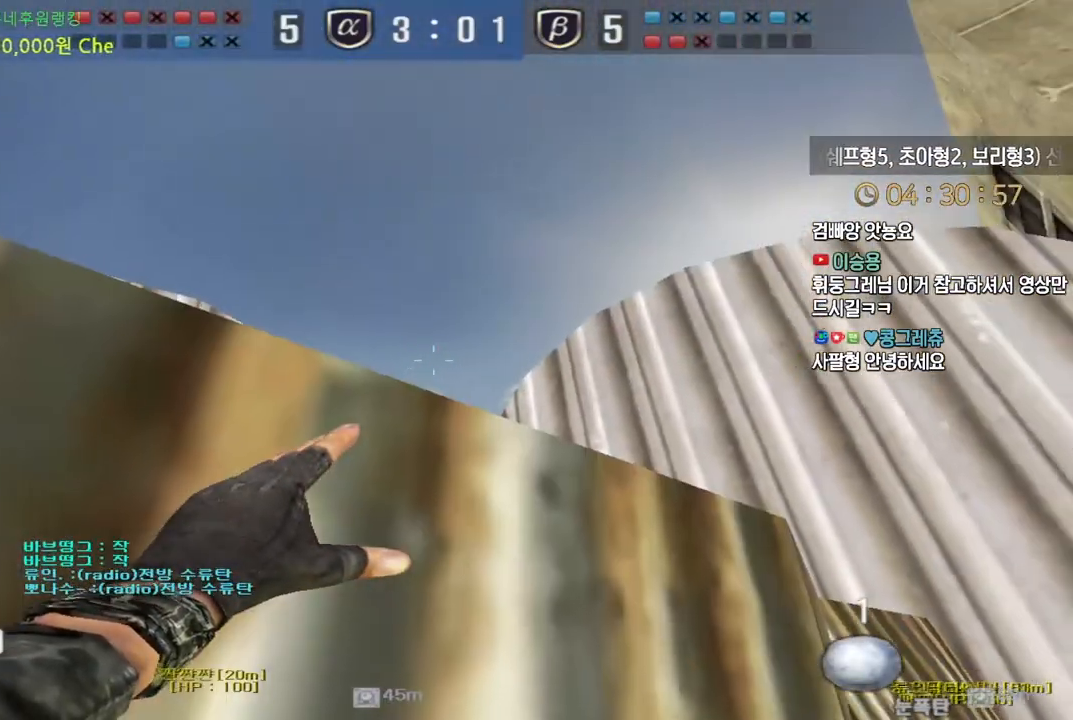
{"keys": ["w"], "events": [[267, "a", "up"], [300, "d", "down"], [450, "d", "up"]]}
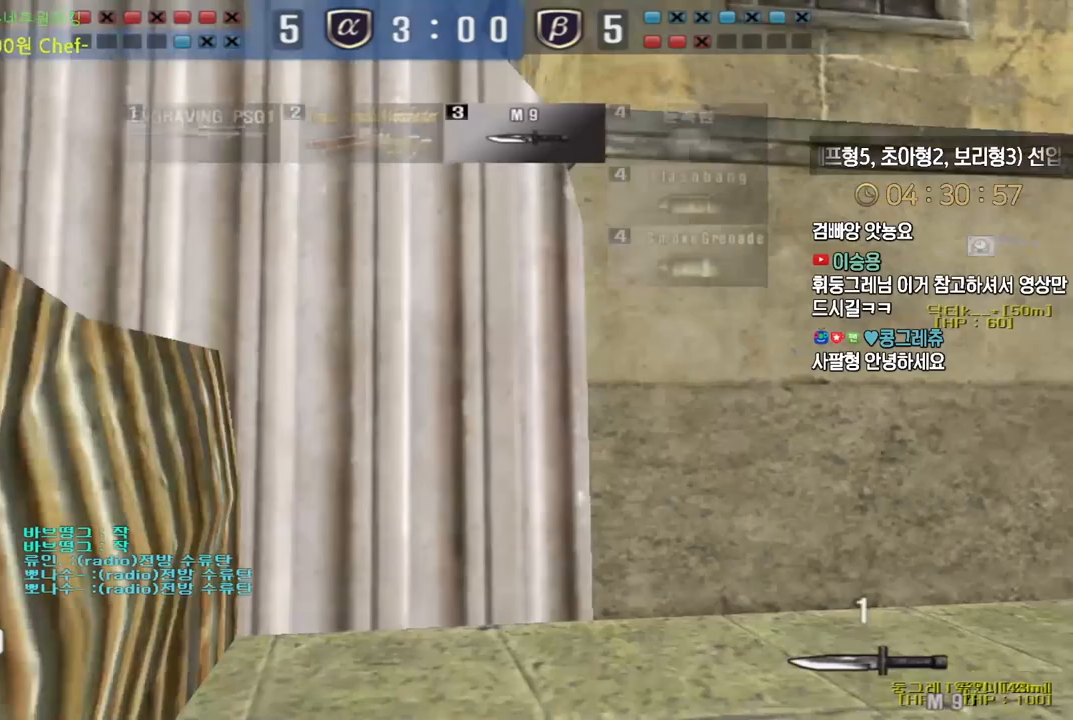
{"keys": [], "events": [[50, "d", "down"], [300, "shift", "down"], [317, "w", "up"], [333, "d", "up"], [333, "space", "down"], [350, "shift", "up"], [383, "space", "up"]]}
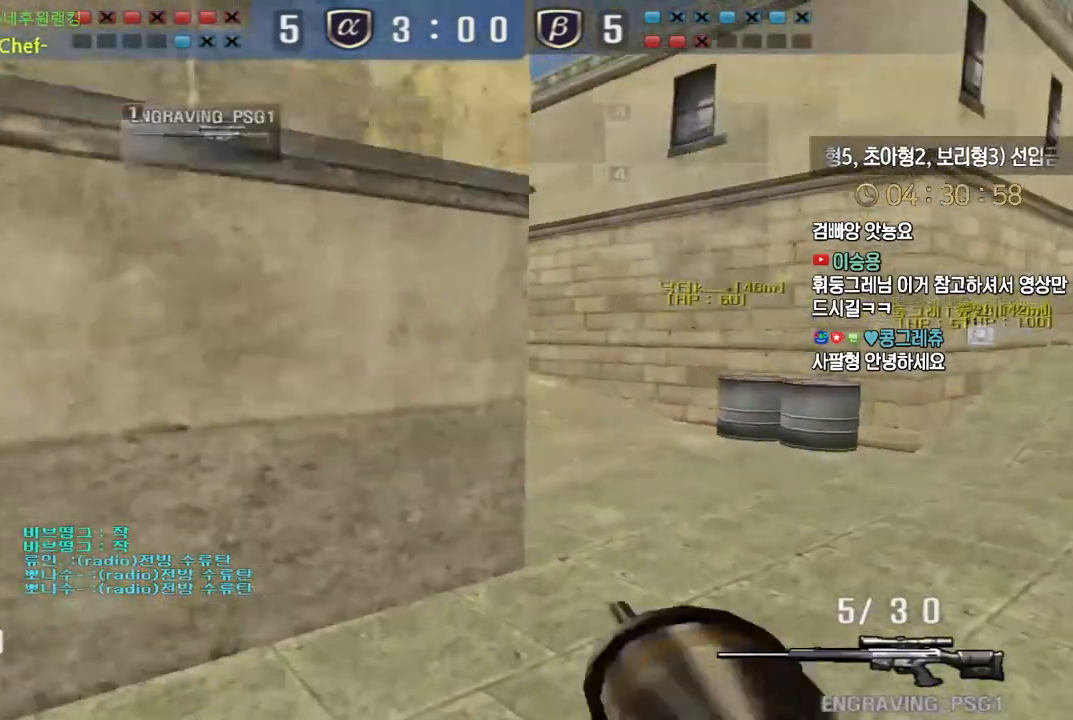
{"keys": ["a", "w"], "events": [[200, "w", "down"], [217, "a", "down"]]}
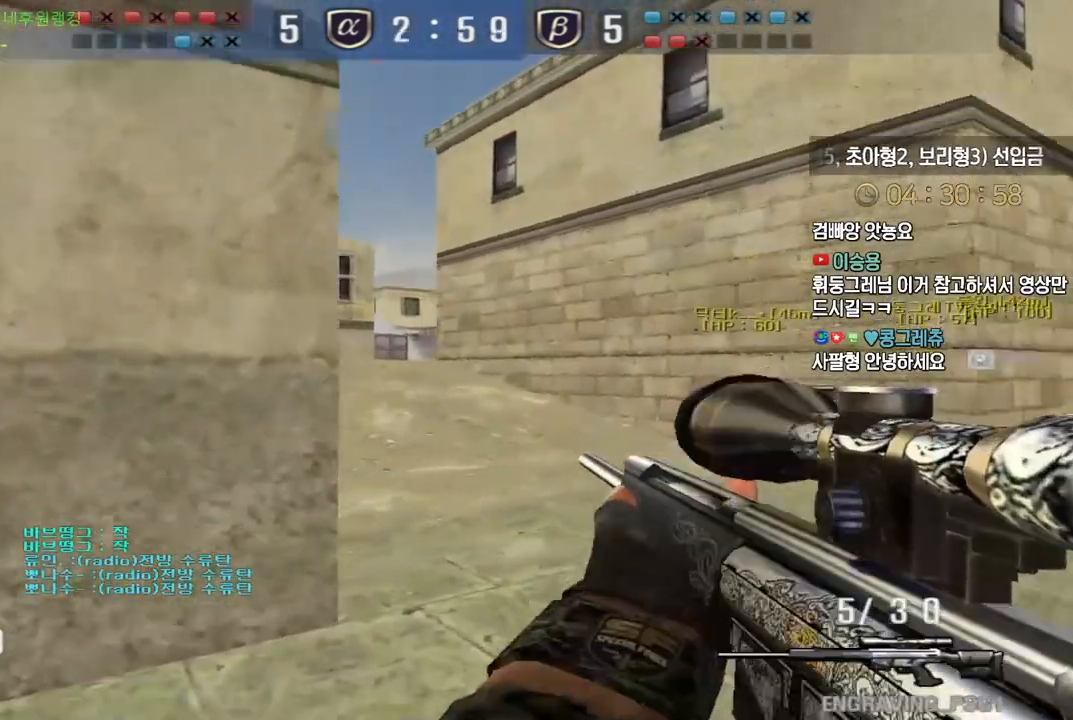
{"keys": ["a", "s"], "events": [[50, "ctrl", "down"], [83, "a", "up"], [83, "w", "up"], [150, "w", "down"], [167, "a", "down"], [167, "ctrl", "up"], [300, "ctrl", "down"], [317, "a", "up"], [317, "w", "up"], [333, "space", "down"], [367, "ctrl", "up"], [383, "space", "up"], [500, "a", "down"], [500, "s", "down"]]}
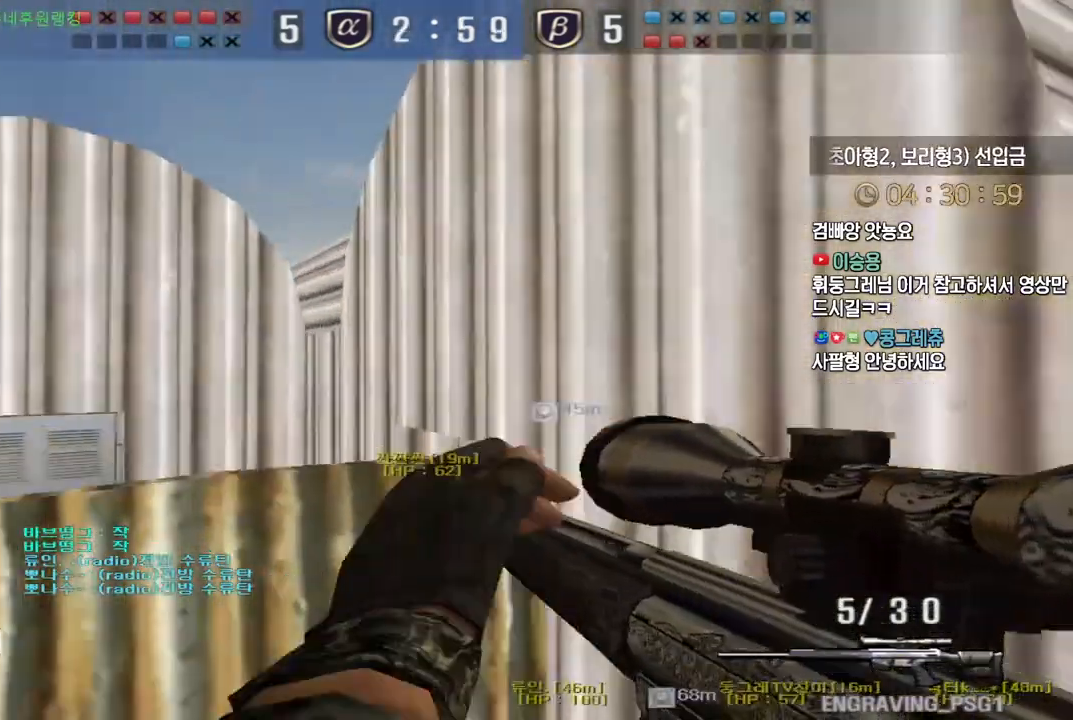
{"keys": ["a", "w"], "events": [[250, "s", "up"], [350, "w", "down"]]}
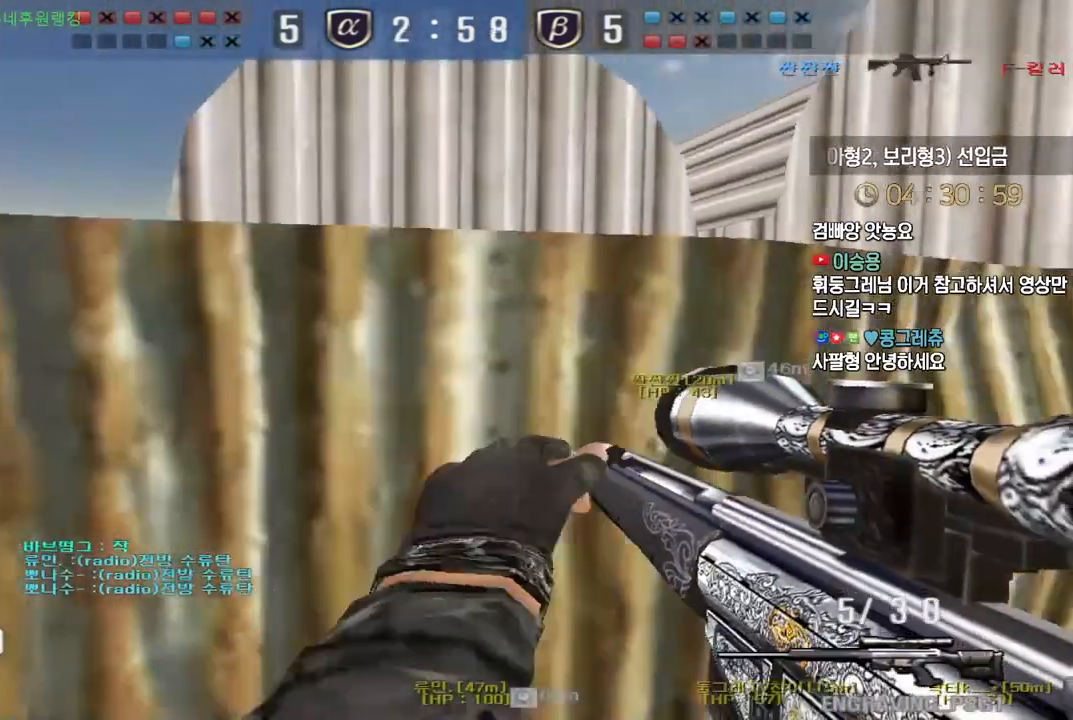
{"keys": ["a", "s"], "events": [[33, "ctrl", "down"], [50, "a", "up"], [50, "w", "up"], [67, "space", "down"], [83, "ctrl", "up"], [117, "space", "up"], [133, "a", "down"], [133, "s", "down"]]}
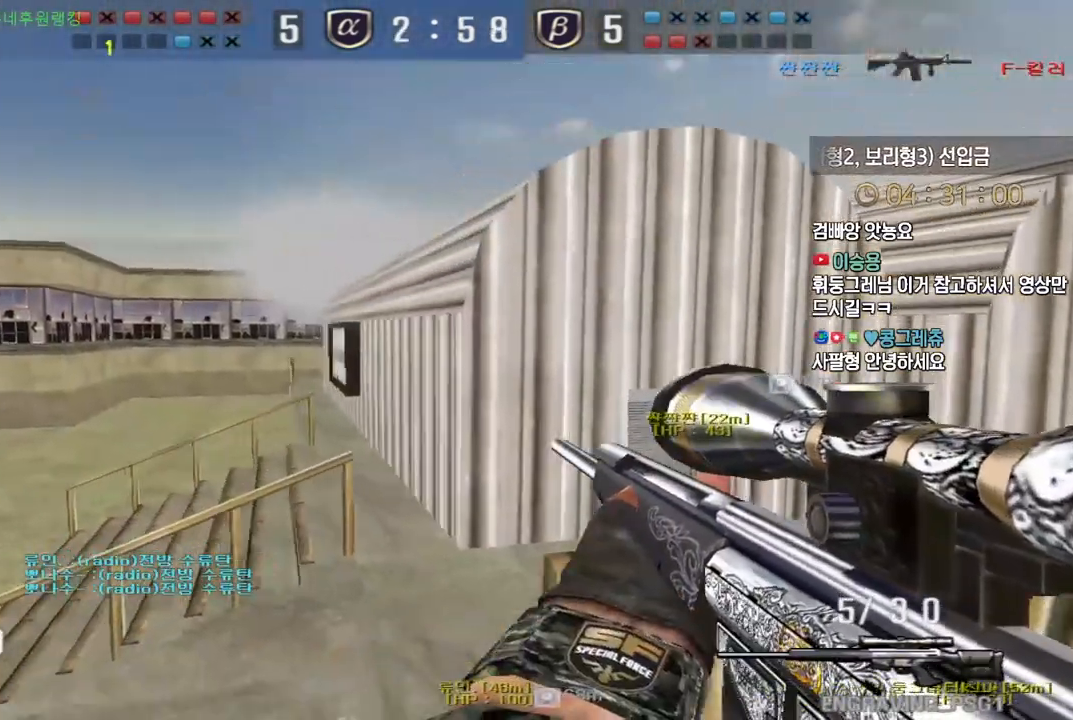
{"keys": ["d", "s", "shift"], "events": [[33, "shift", "down"], [333, "d", "down"], [350, "a", "up"]]}
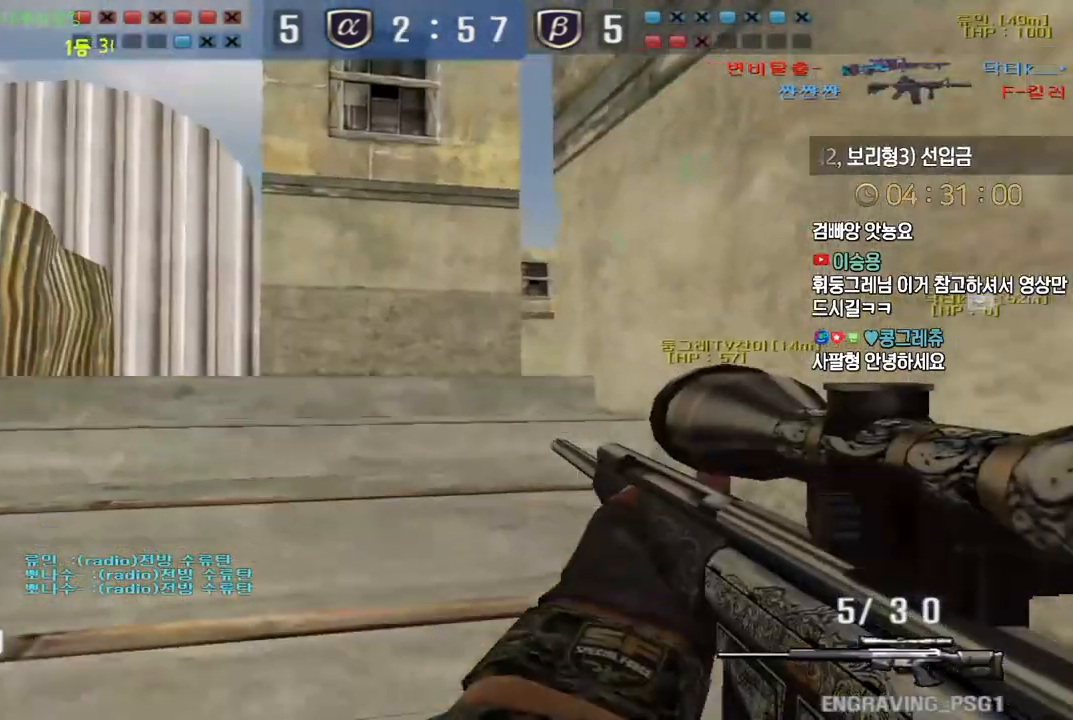
{"keys": ["a", "shift", "w"], "events": [[100, "a", "down"], [117, "d", "up"], [317, "s", "up"], [400, "w", "down"]]}
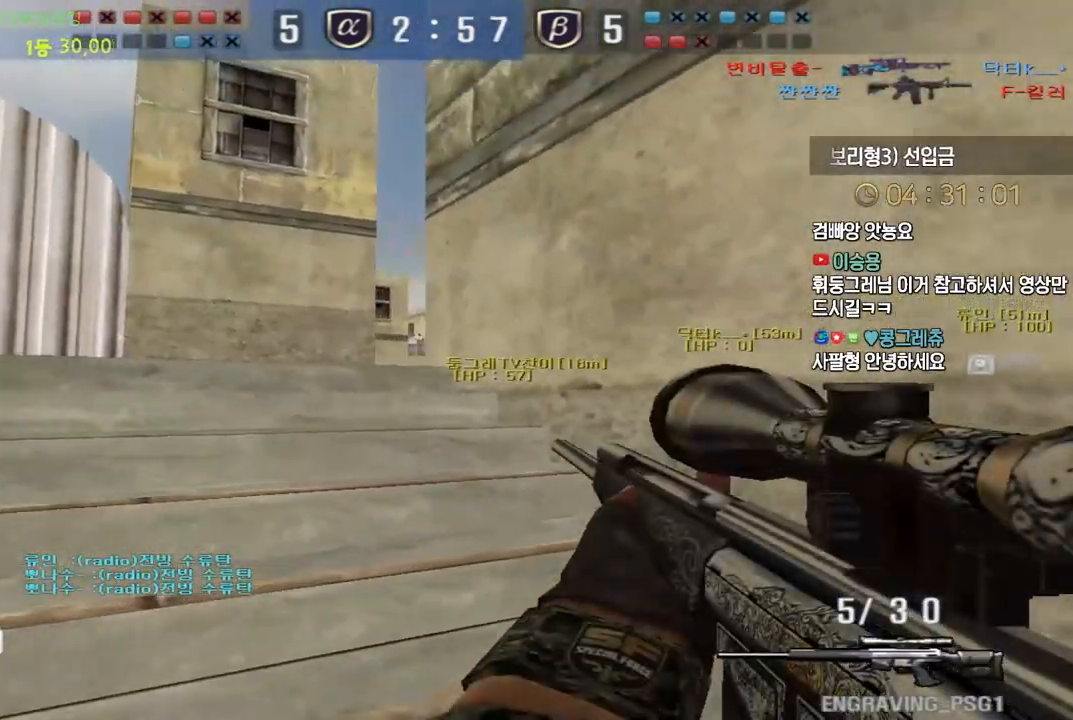
{"keys": ["shift"], "events": [[117, "a", "up"], [117, "w", "up"]]}
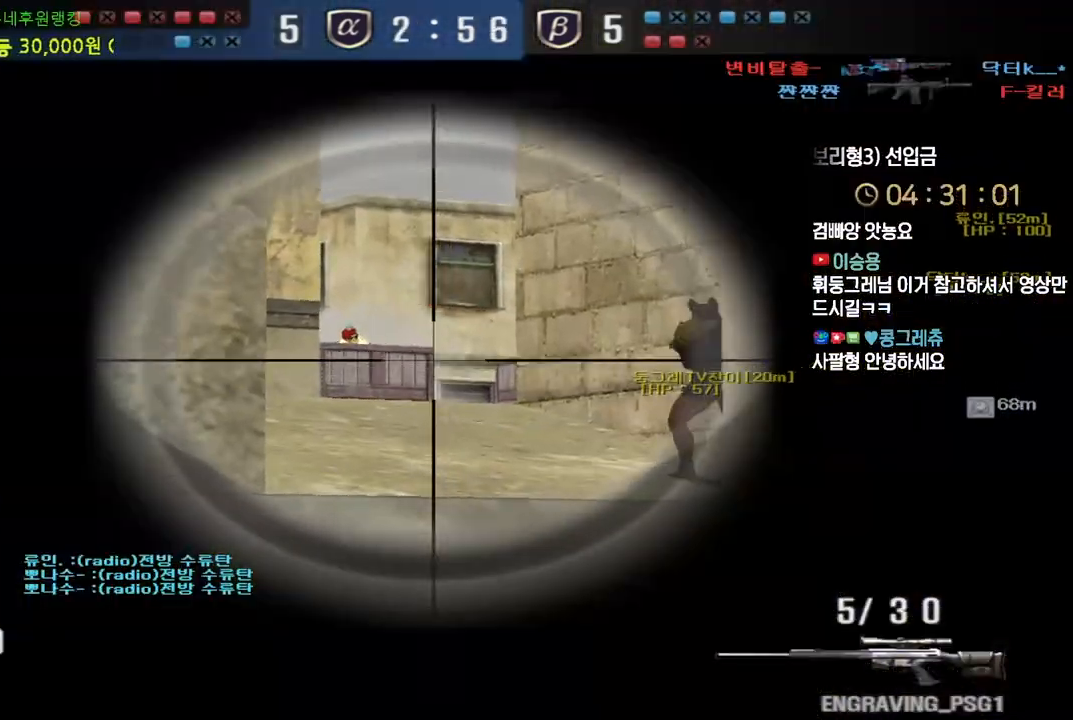
{"keys": ["a", "ctrl", "w"], "events": [[50, "shift", "up"], [117, "ctrl", "down"], [217, "a", "down"], [233, "w", "down"]]}
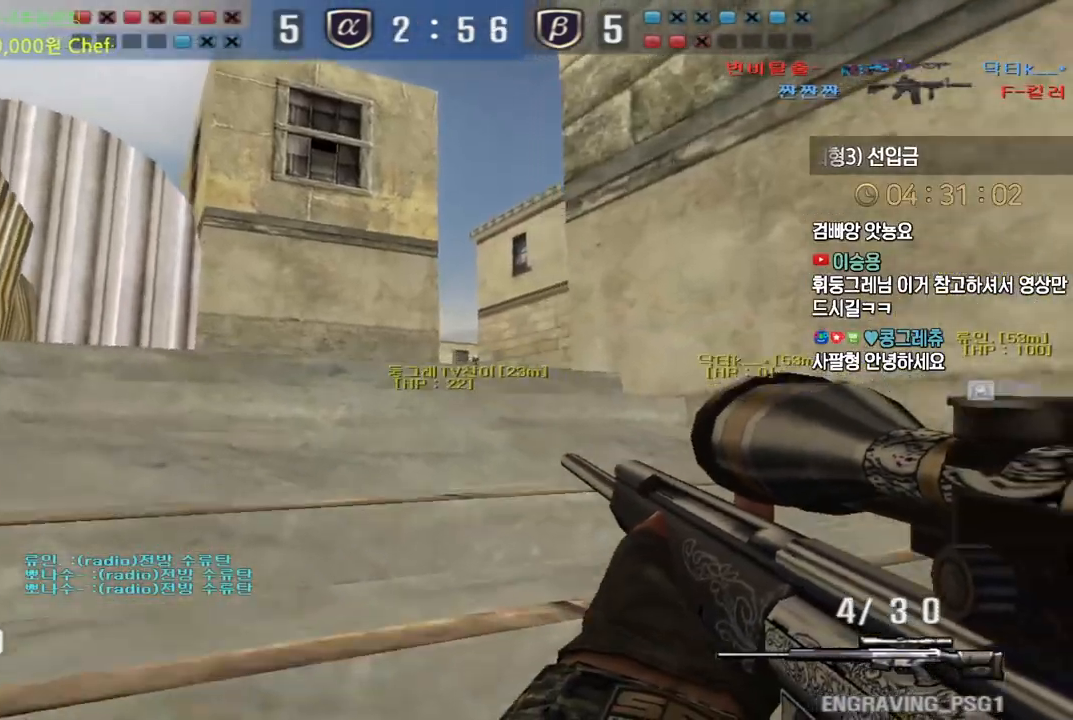
{"keys": ["shift"], "events": [[33, "w", "up"], [50, "a", "up"], [117, "d", "down"], [133, "ctrl", "up"], [167, "s", "down"], [317, "shift", "down"], [350, "s", "up"], [367, "d", "up"]]}
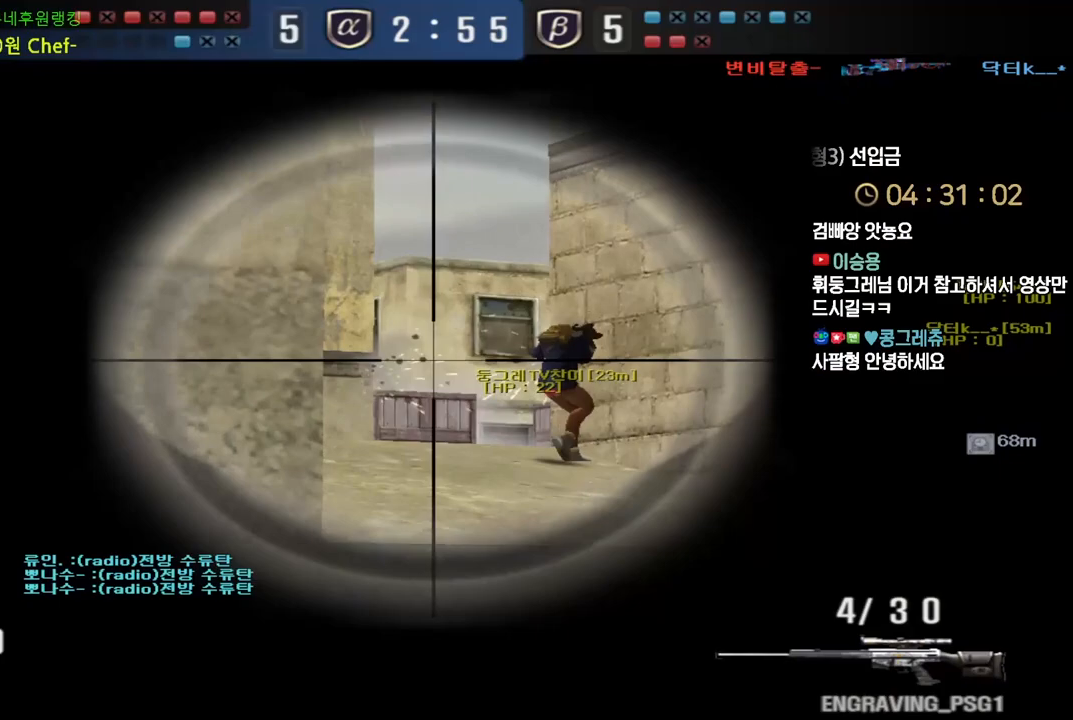
{"keys": ["shift"], "events": []}